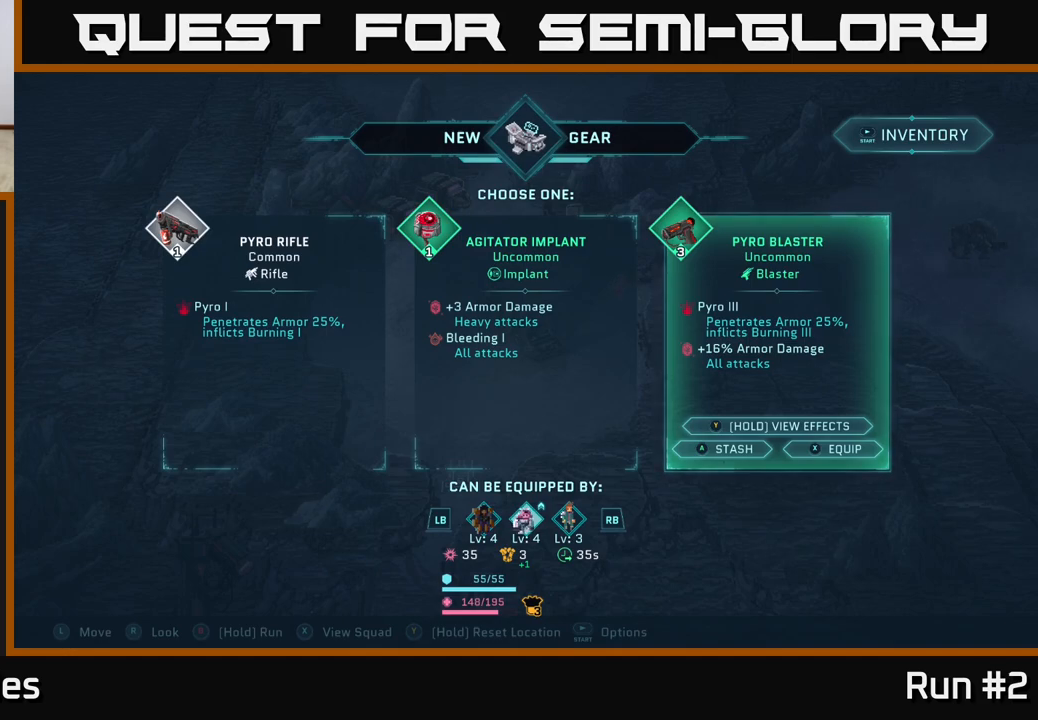
Gameplay with a controller (Xbox layout); each line is a JSON object with the inputs held at the frame after it. "events" lists button and stick changes between this image and that frame as [ms after this image, input, new state], when the widget could be followed in between.
{"buttons": ["L2"], "left_stick": "center", "right_stick": "center", "events": [[133, "R2", "down"], [433, "L2", "down"], [483, "R2", "up"]]}
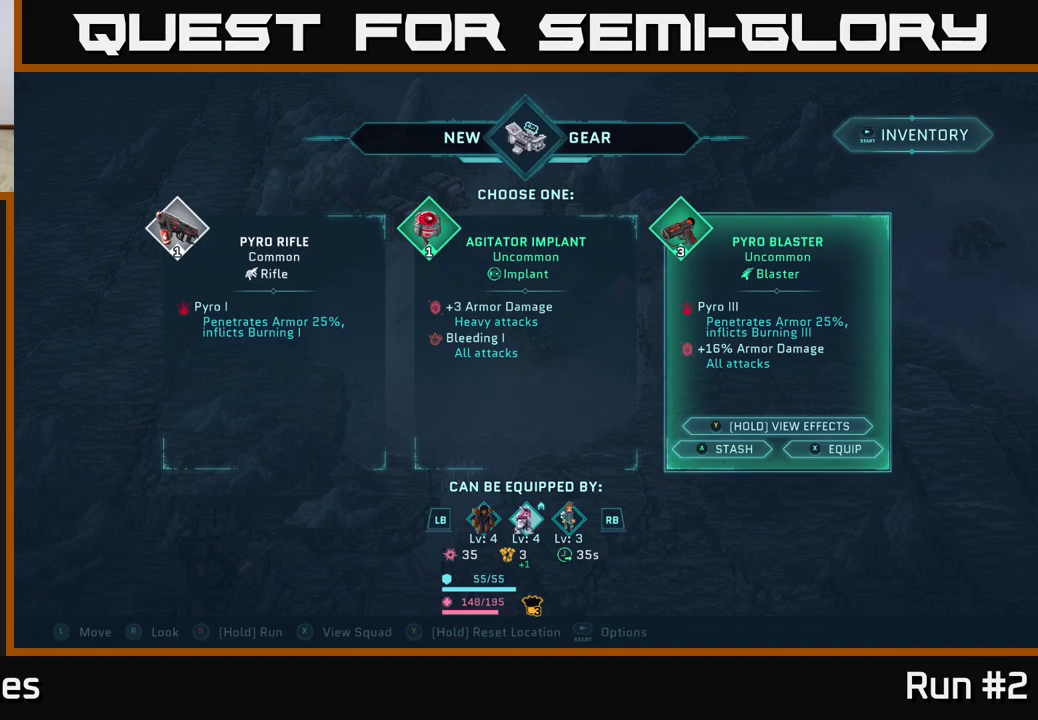
{"buttons": ["L2", "R2"], "left_stick": "center", "right_stick": "center", "events": [[250, "R2", "down"], [267, "L2", "up"], [367, "R2", "up"], [483, "L2", "down"], [483, "R2", "down"]]}
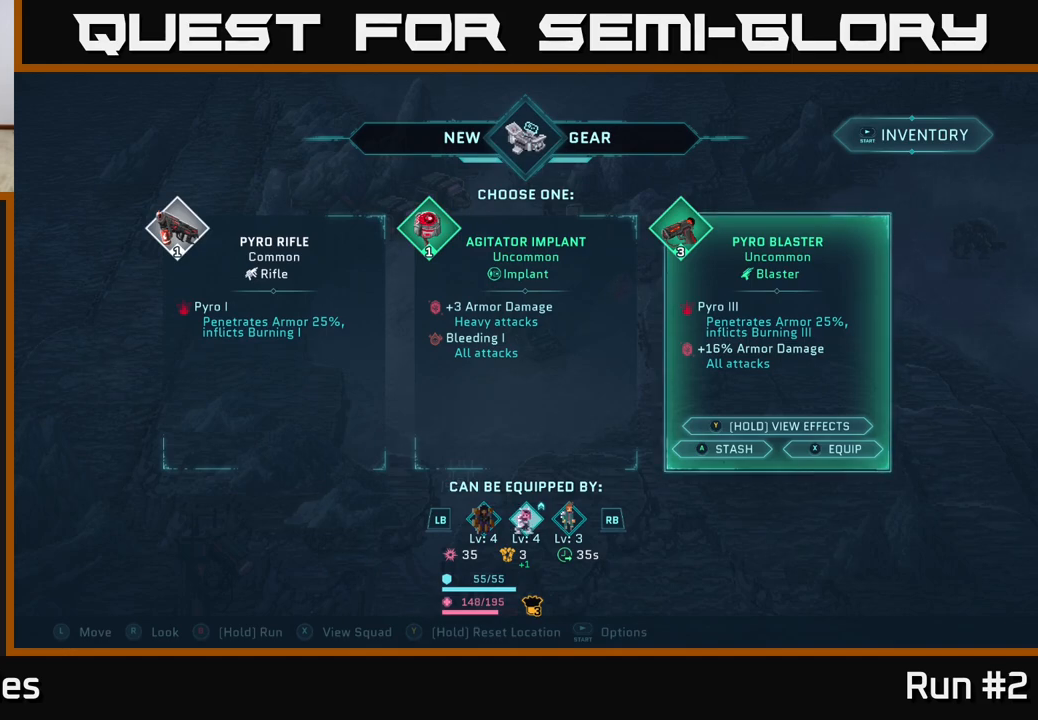
{"buttons": [], "left_stick": "center", "right_stick": "center", "events": [[67, "R2", "up"], [100, "L2", "up"], [167, "R2", "down"], [217, "L2", "down"], [283, "R2", "up"], [300, "L2", "up"]]}
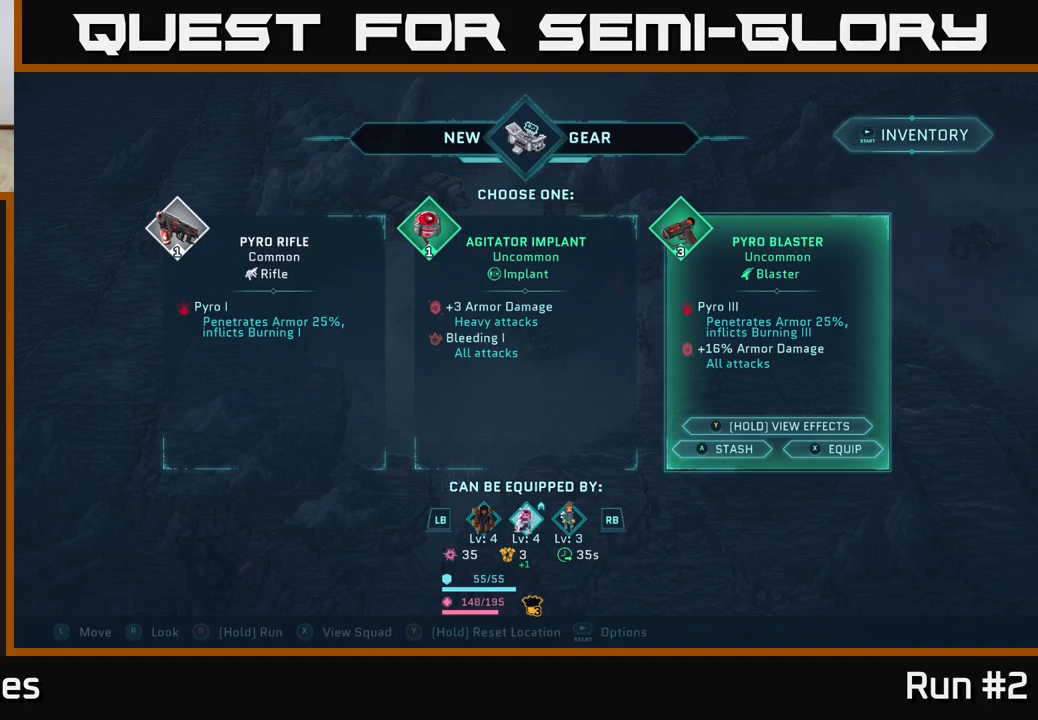
{"buttons": [], "left_stick": "center", "right_stick": "center", "events": [[183, "L1", "down"], [300, "L1", "up"]]}
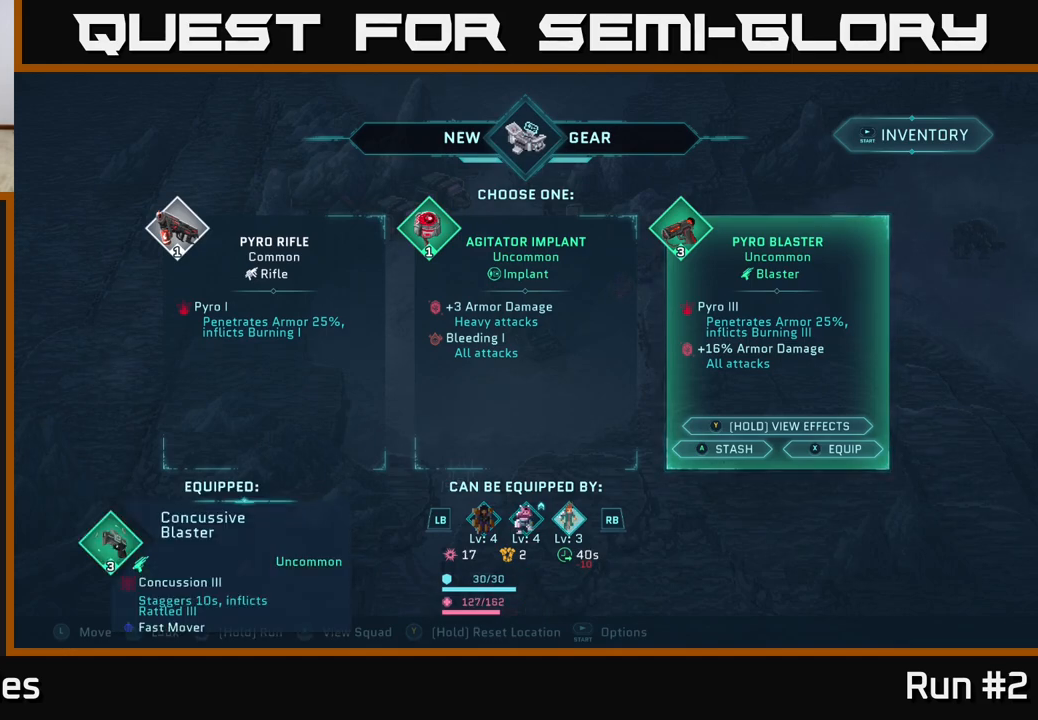
{"buttons": [], "left_stick": "center", "right_stick": "center", "events": []}
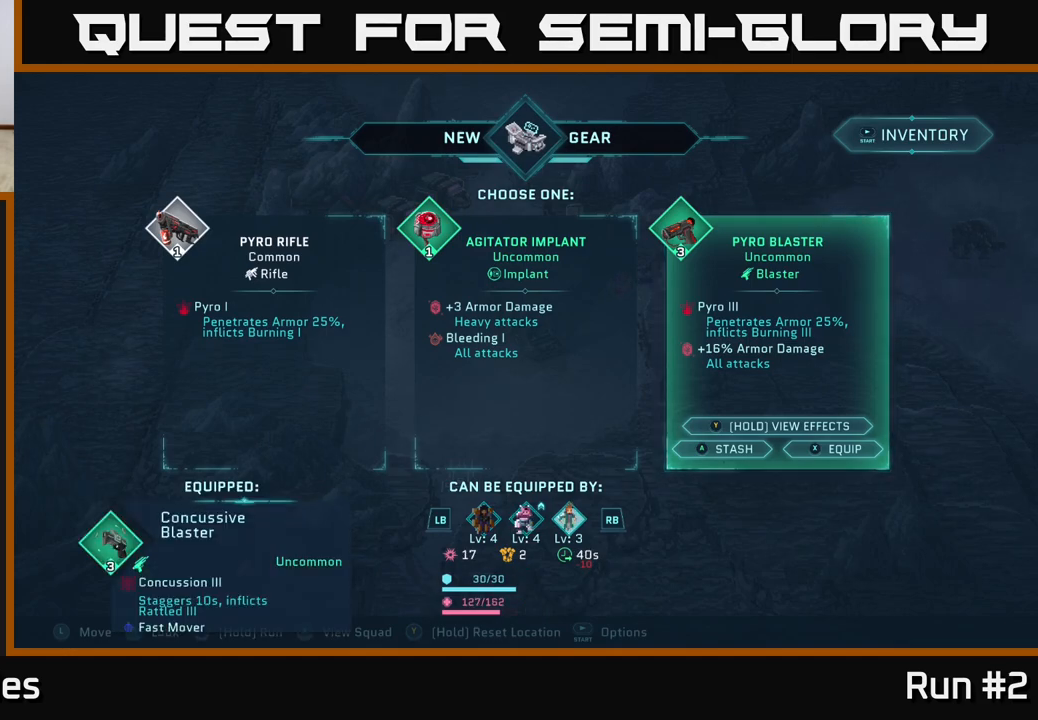
{"buttons": [], "left_stick": "center", "right_stick": "center", "events": [[117, "B", "down"], [250, "B", "up"]]}
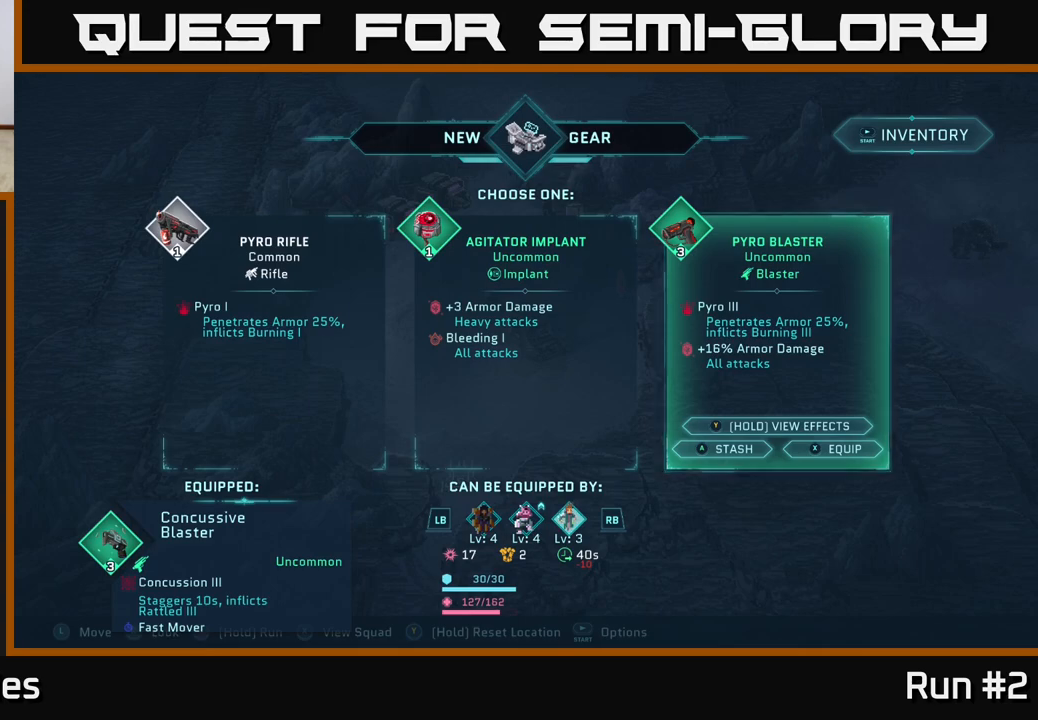
{"buttons": [], "left_stick": "center", "right_stick": "center", "events": []}
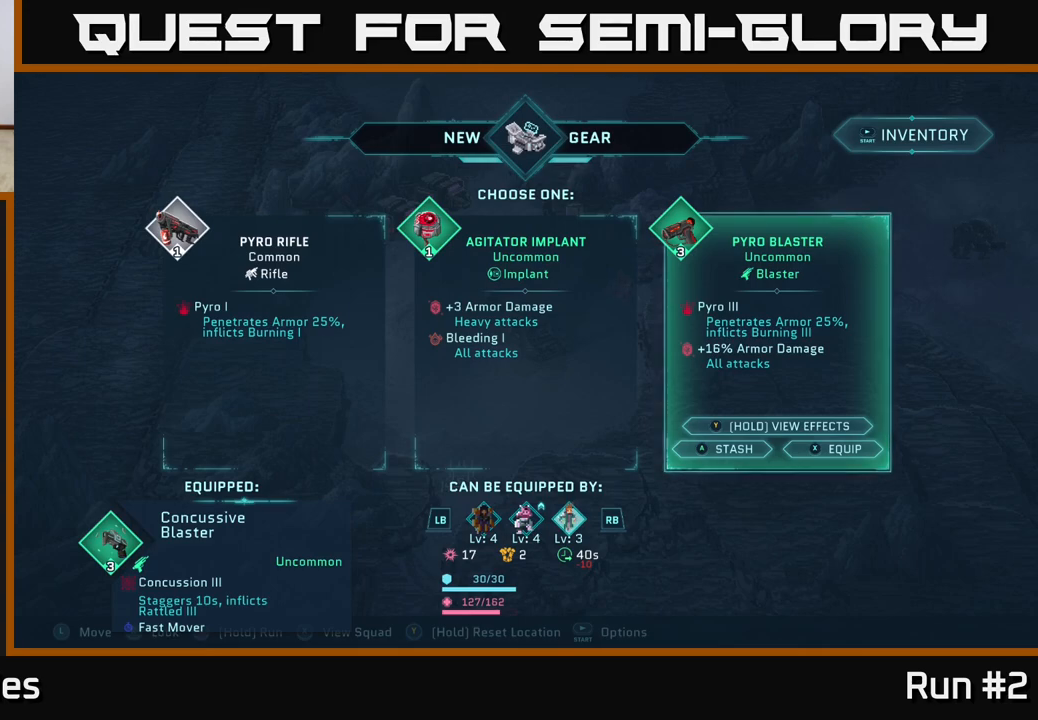
{"buttons": ["R1"], "left_stick": "center", "right_stick": "center", "events": [[383, "R1", "down"]]}
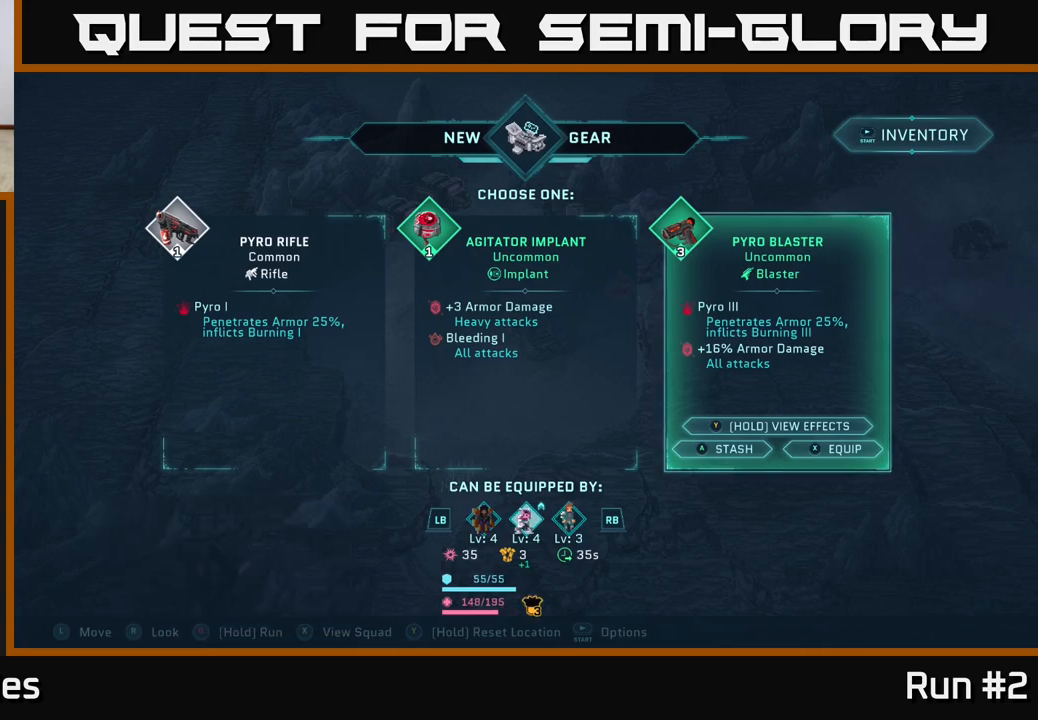
{"buttons": [], "left_stick": "center", "right_stick": "center", "events": [[33, "R1", "up"]]}
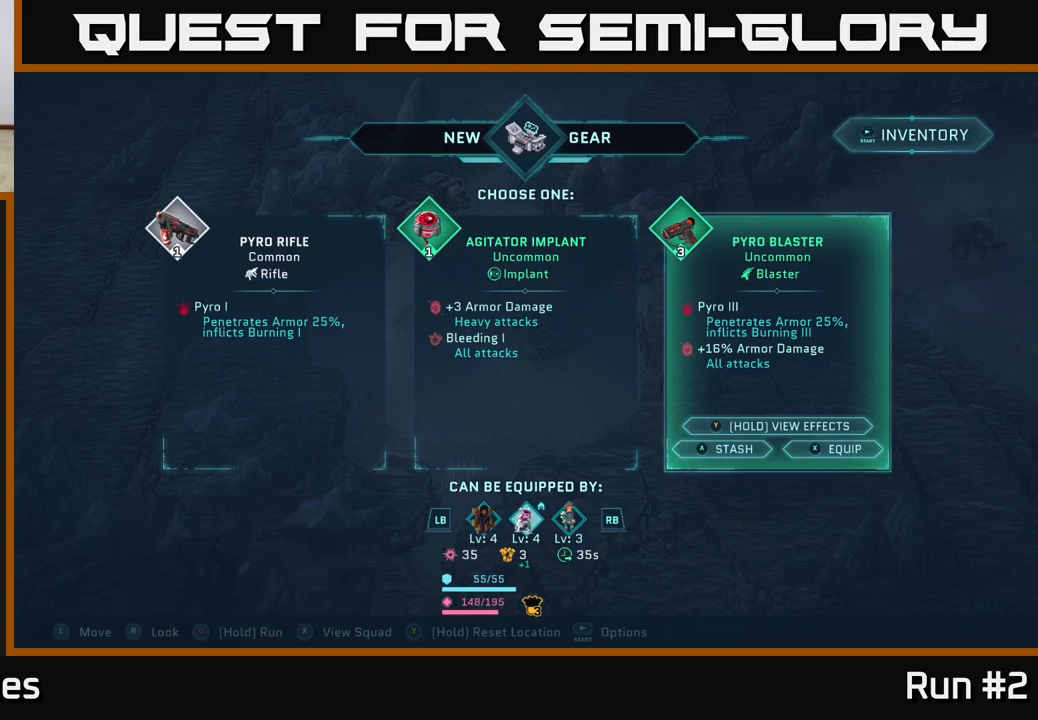
{"buttons": ["R1"], "left_stick": "center", "right_stick": "center", "events": [[450, "R1", "down"]]}
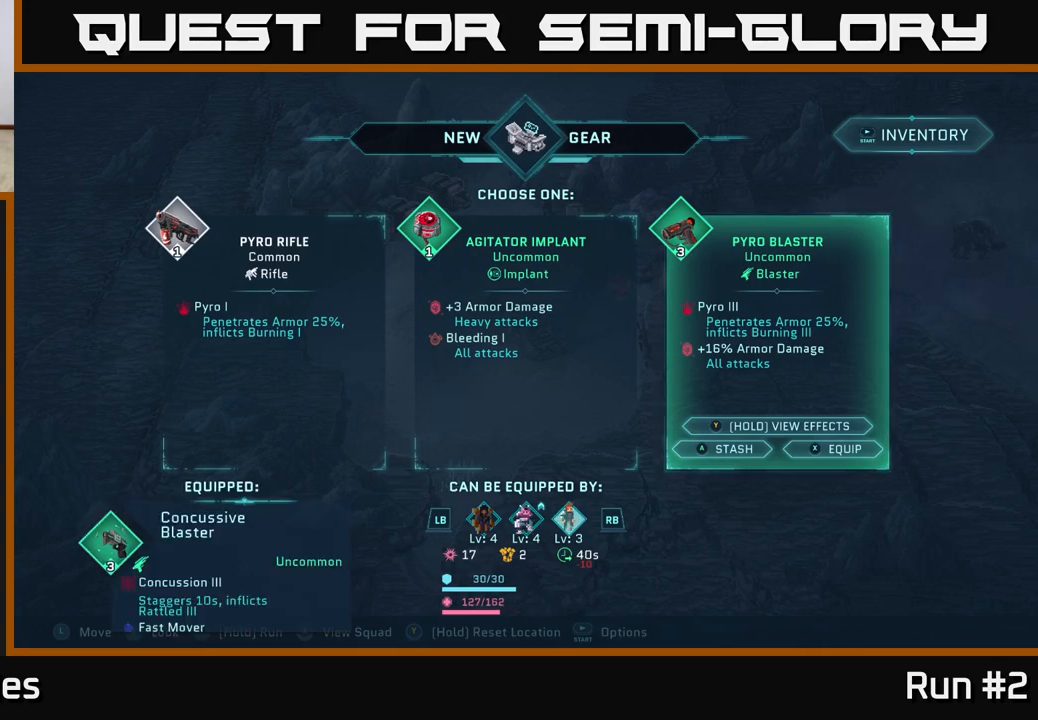
{"buttons": [], "left_stick": "center", "right_stick": "center", "events": [[167, "R1", "up"]]}
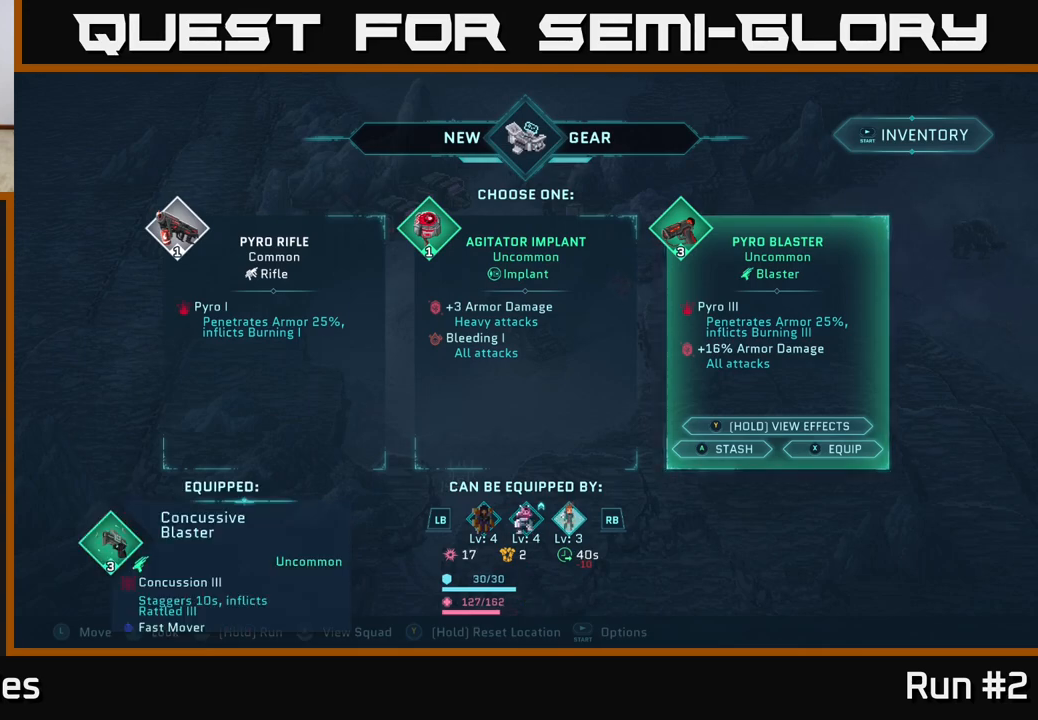
{"buttons": [], "left_stick": "center", "right_stick": "center", "events": []}
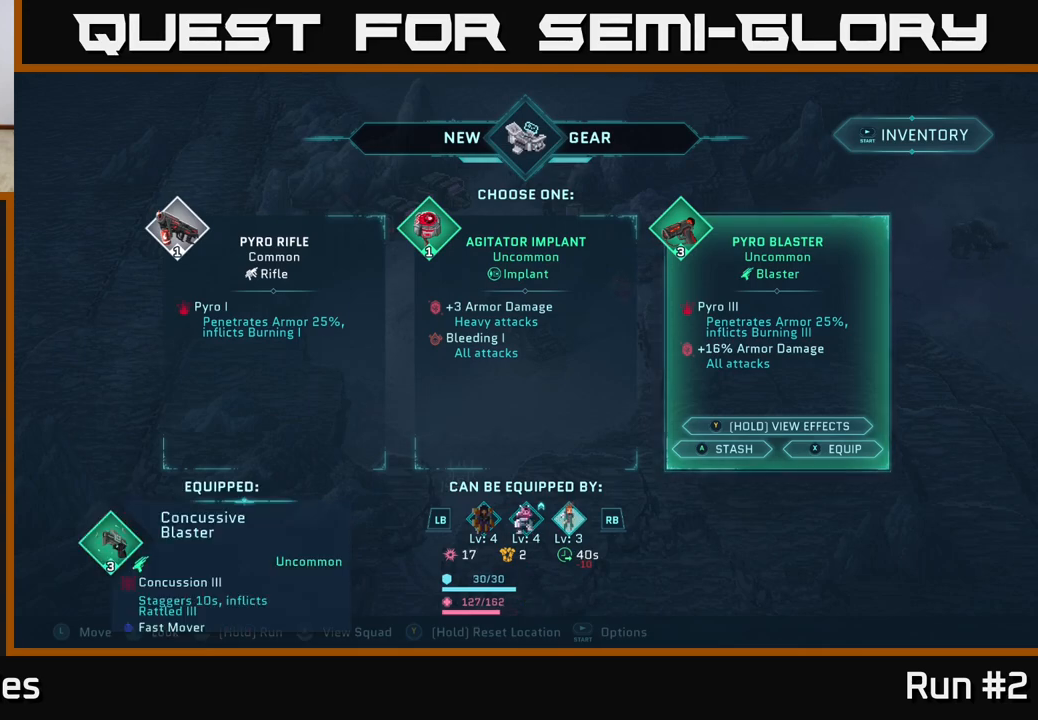
{"buttons": [], "left_stick": "center", "right_stick": "center", "events": []}
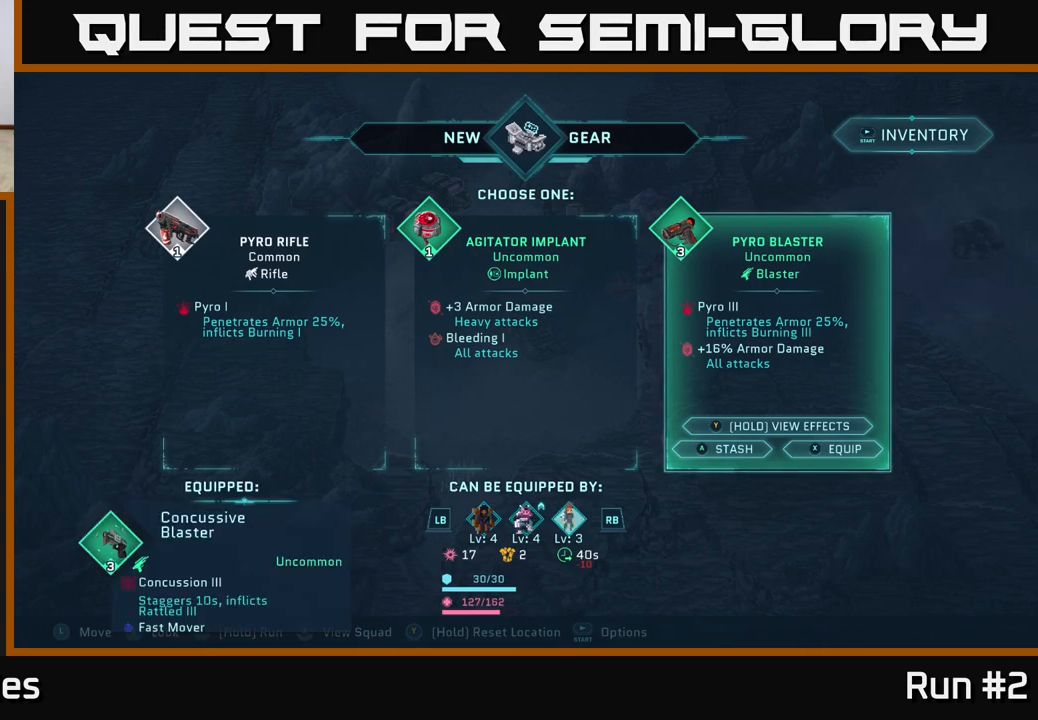
{"buttons": [], "left_stick": "center", "right_stick": "center", "events": []}
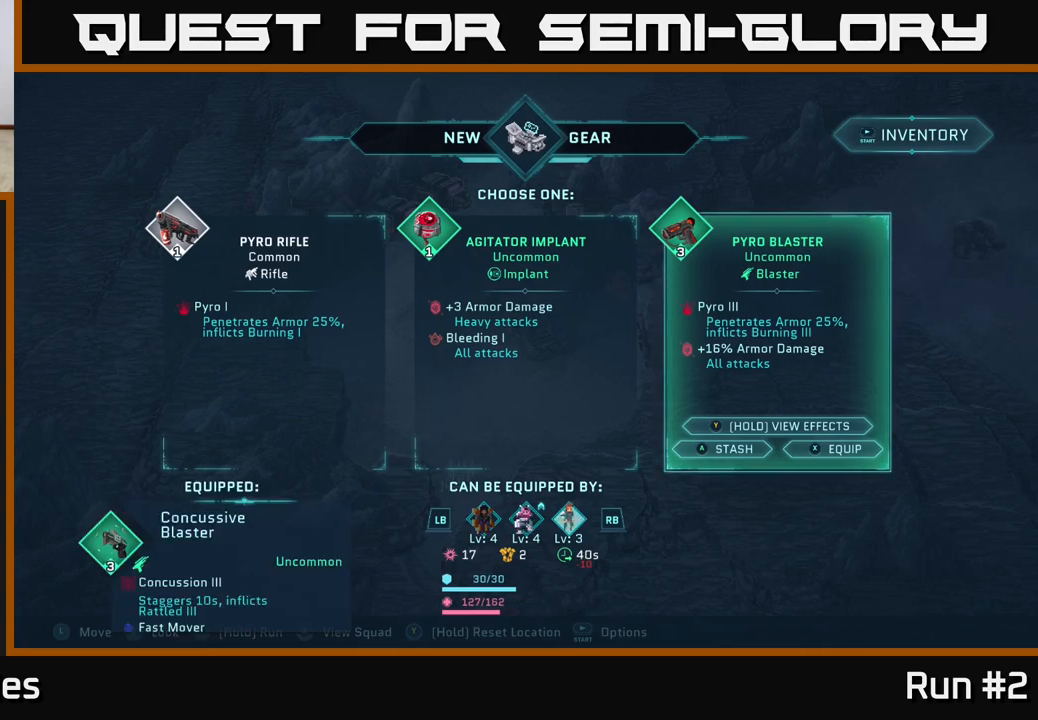
{"buttons": [], "left_stick": "center", "right_stick": "center", "events": []}
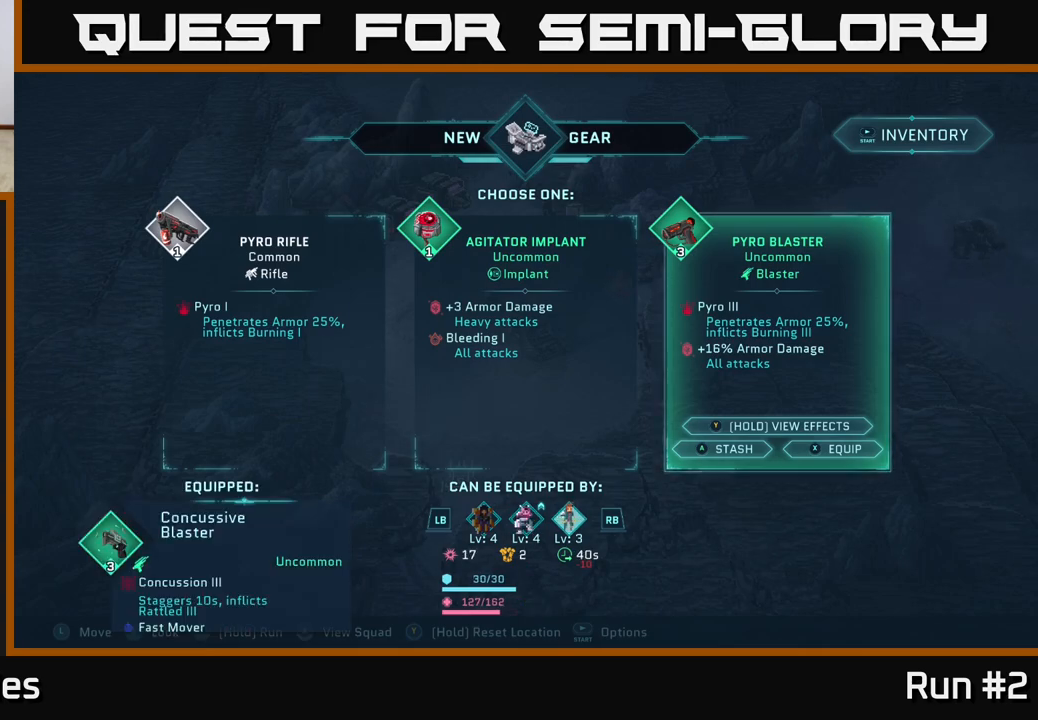
{"buttons": [], "left_stick": "center", "right_stick": "center", "events": [[317, "L1", "down"], [500, "L1", "up"]]}
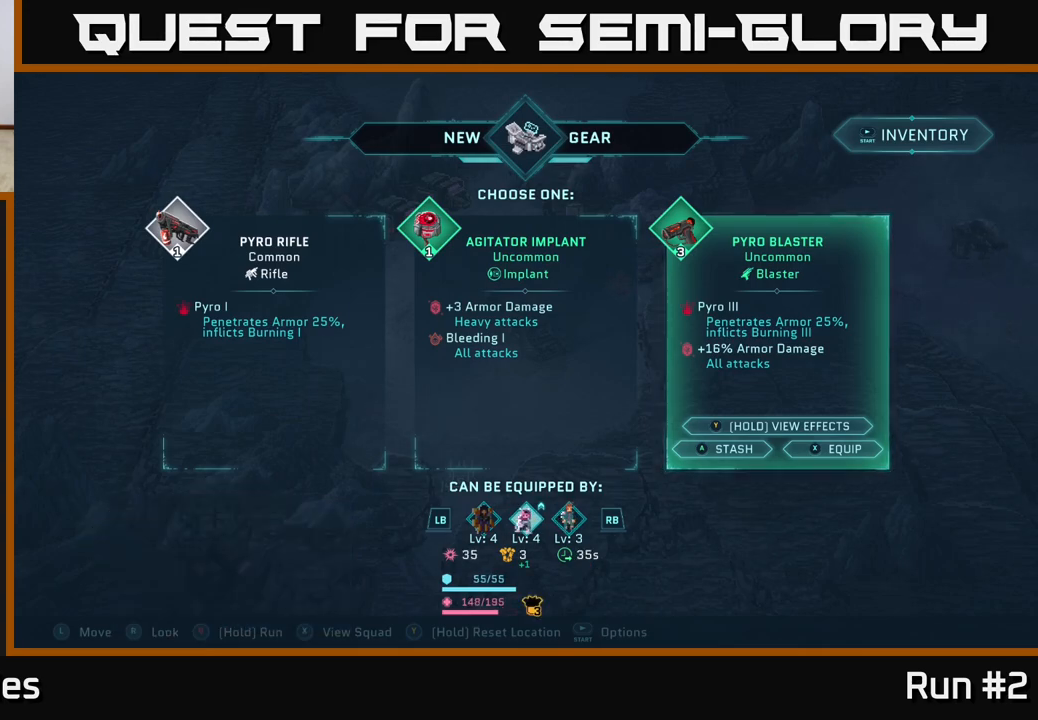
{"buttons": [], "left_stick": "center", "right_stick": "center", "events": []}
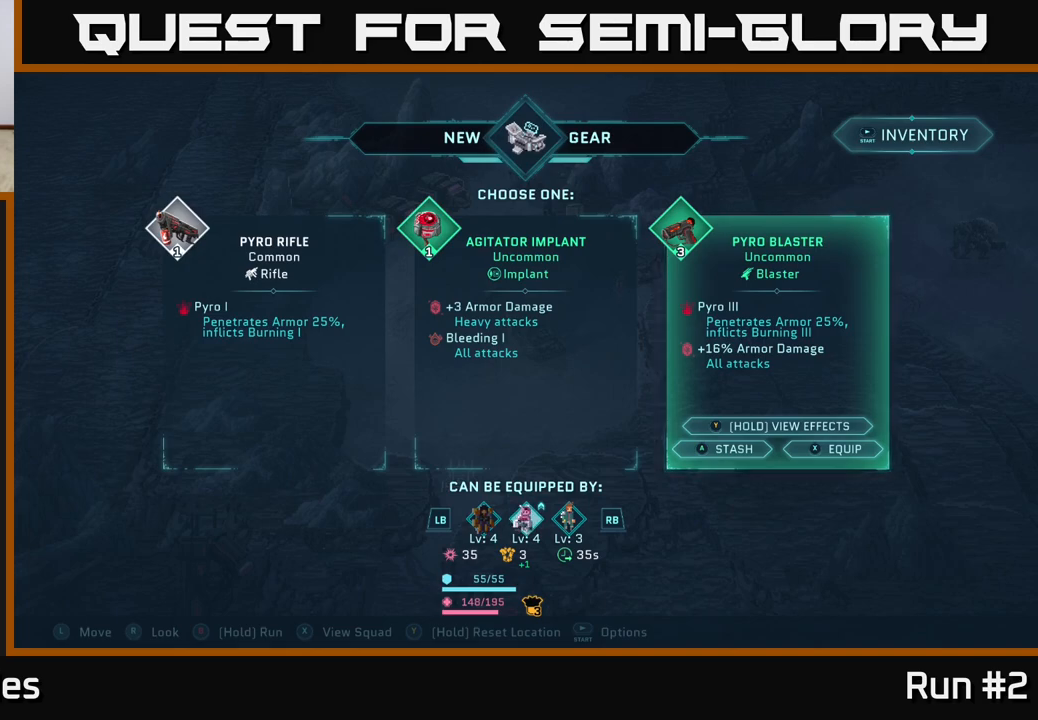
{"buttons": [], "left_stick": "center", "right_stick": "center", "events": []}
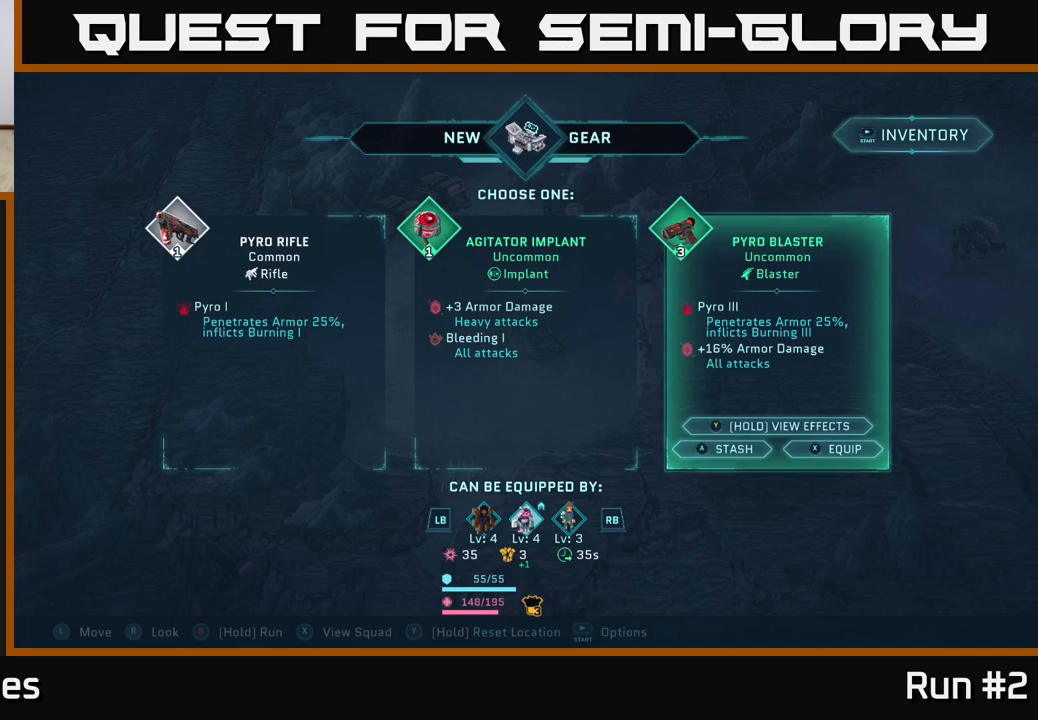
{"buttons": [], "left_stick": "center", "right_stick": "center", "events": []}
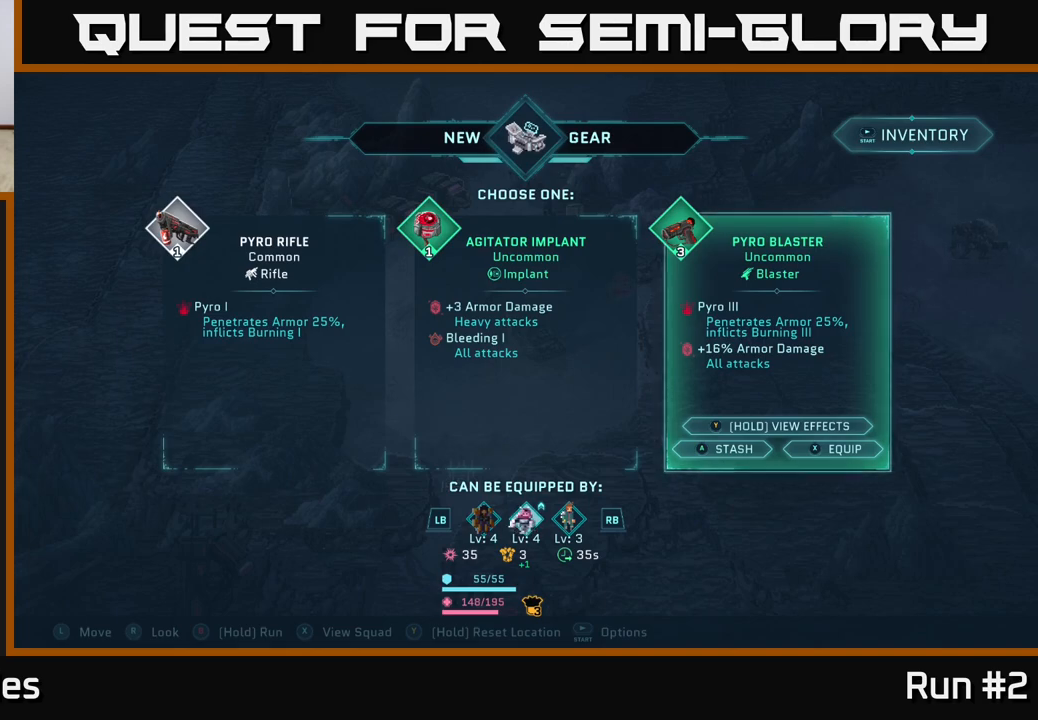
{"buttons": [], "left_stick": "center", "right_stick": "center", "events": []}
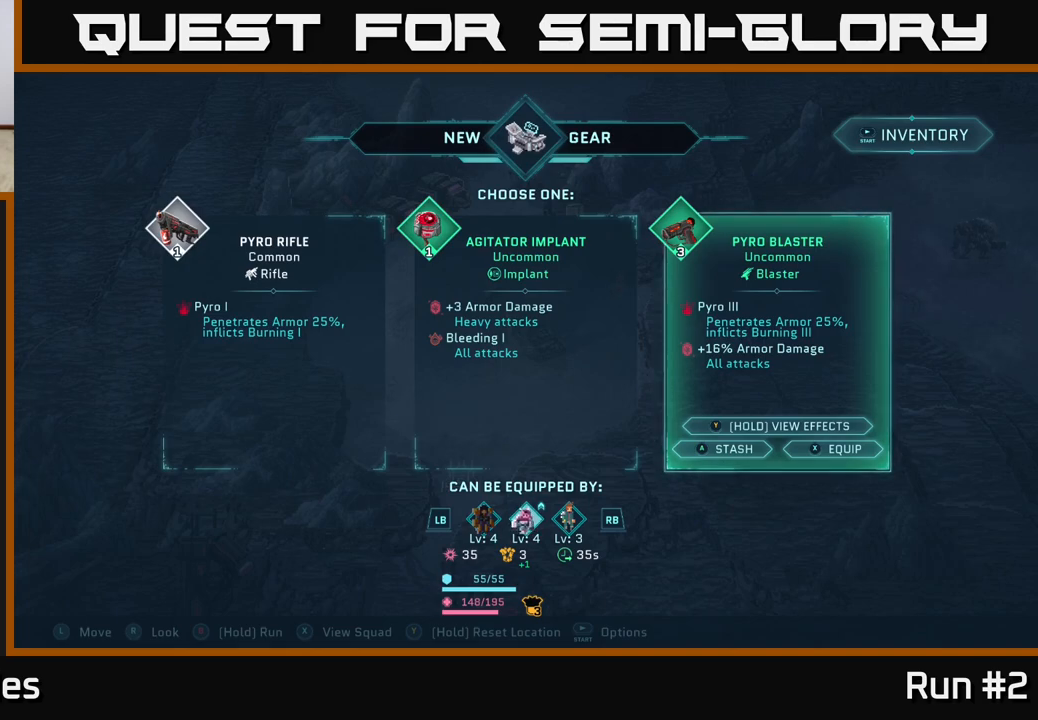
{"buttons": [], "left_stick": "center", "right_stick": "center", "events": []}
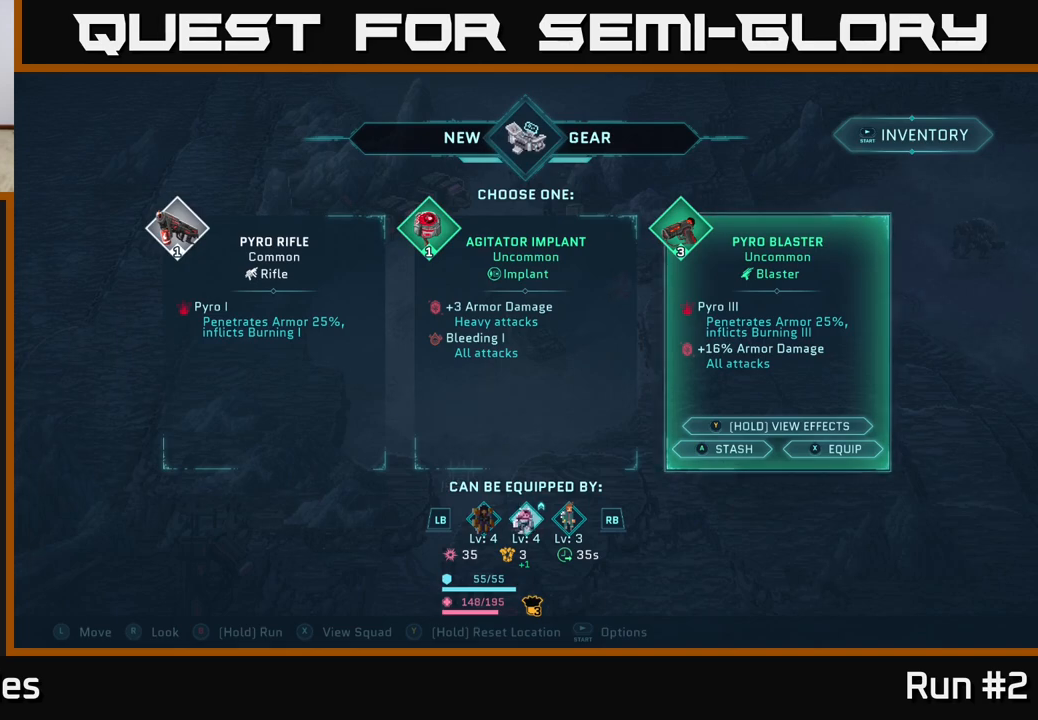
{"buttons": [], "left_stick": "center", "right_stick": "center", "events": []}
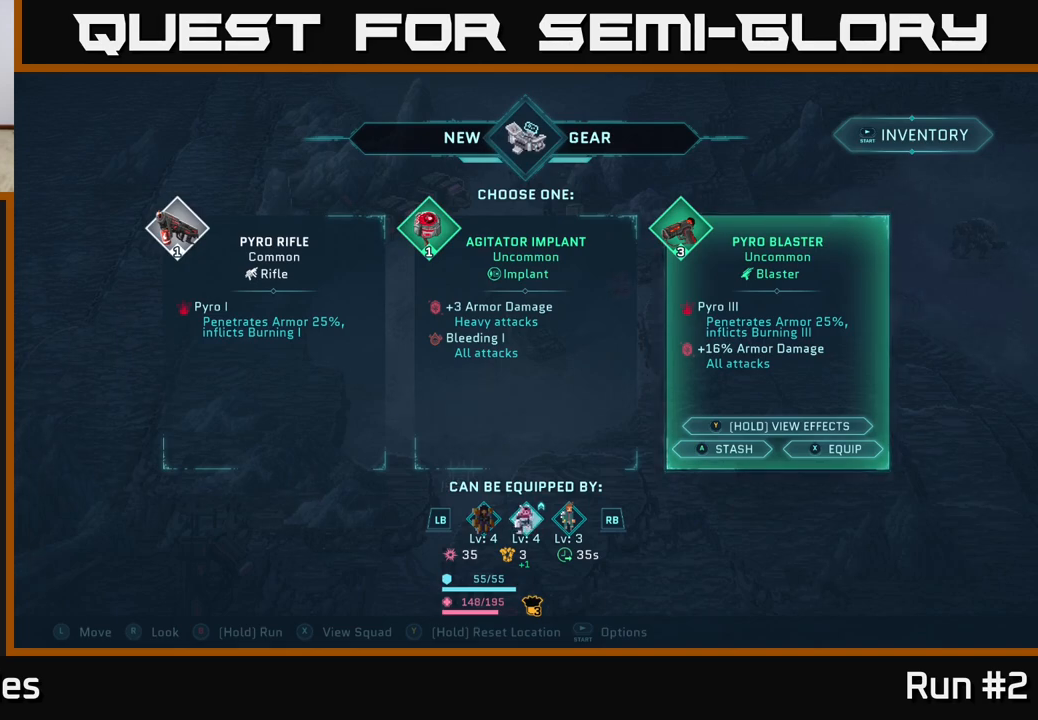
{"buttons": [], "left_stick": "center", "right_stick": "center", "events": []}
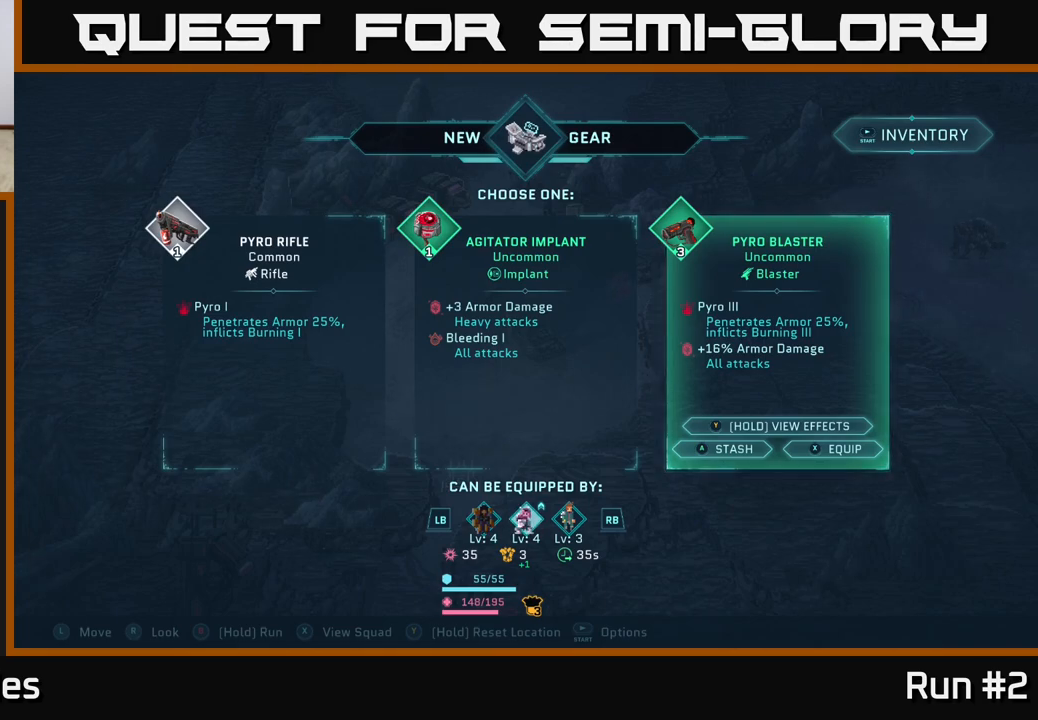
{"buttons": [], "left_stick": "center", "right_stick": "center", "events": []}
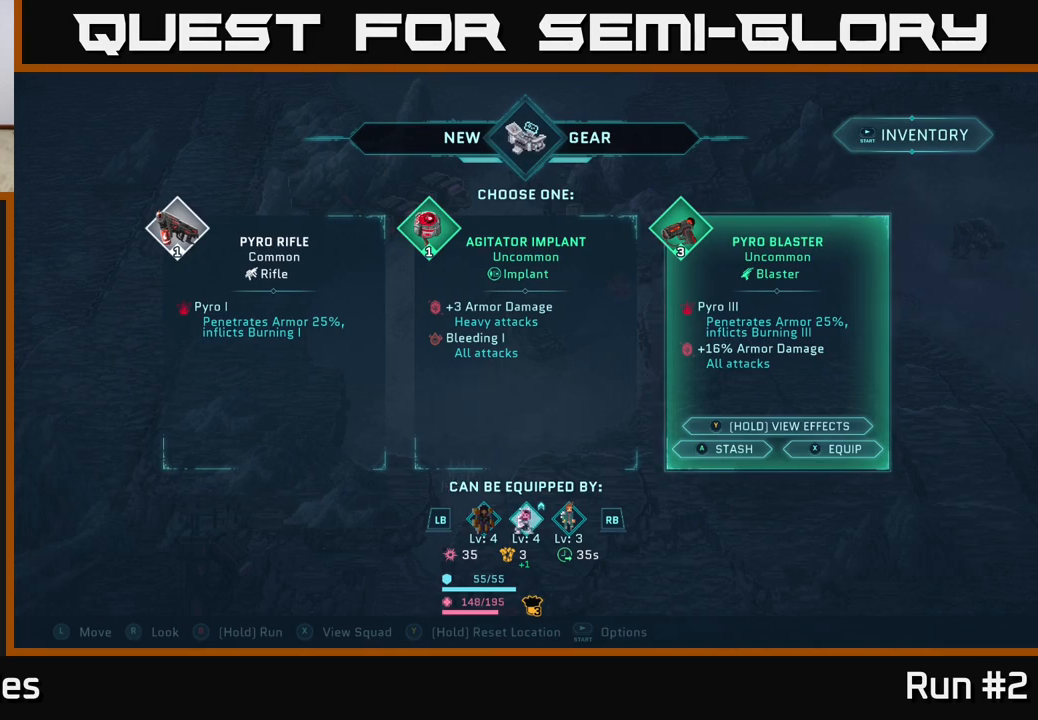
{"buttons": [], "left_stick": "center", "right_stick": "center", "events": []}
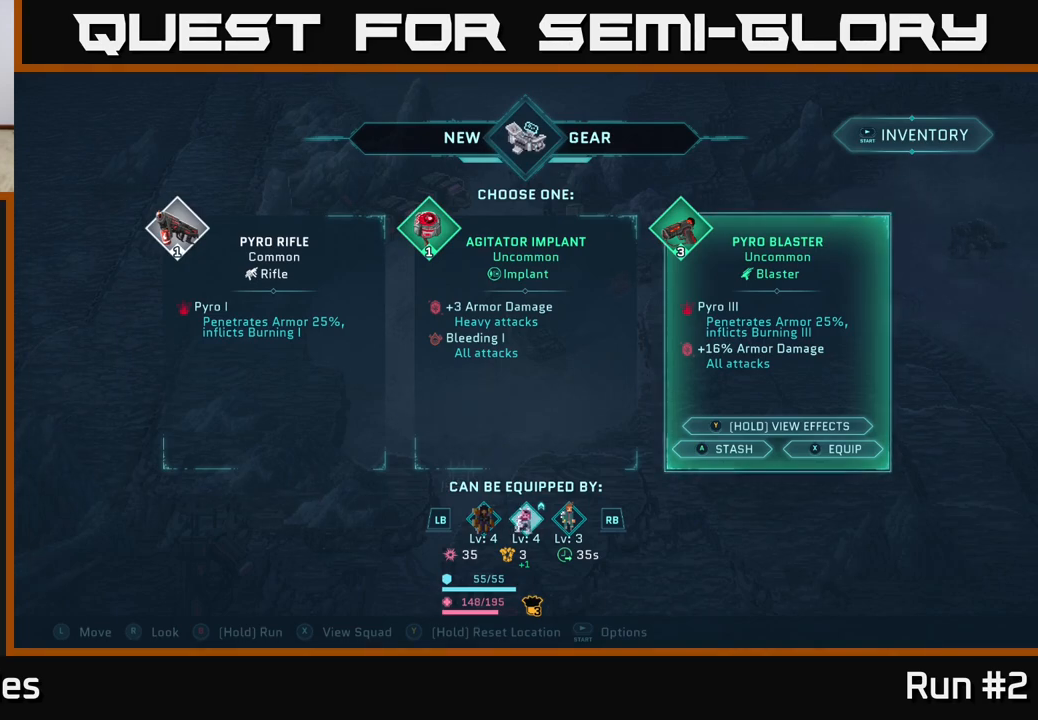
{"buttons": ["R1"], "left_stick": "center", "right_stick": "center", "events": [[450, "R1", "down"]]}
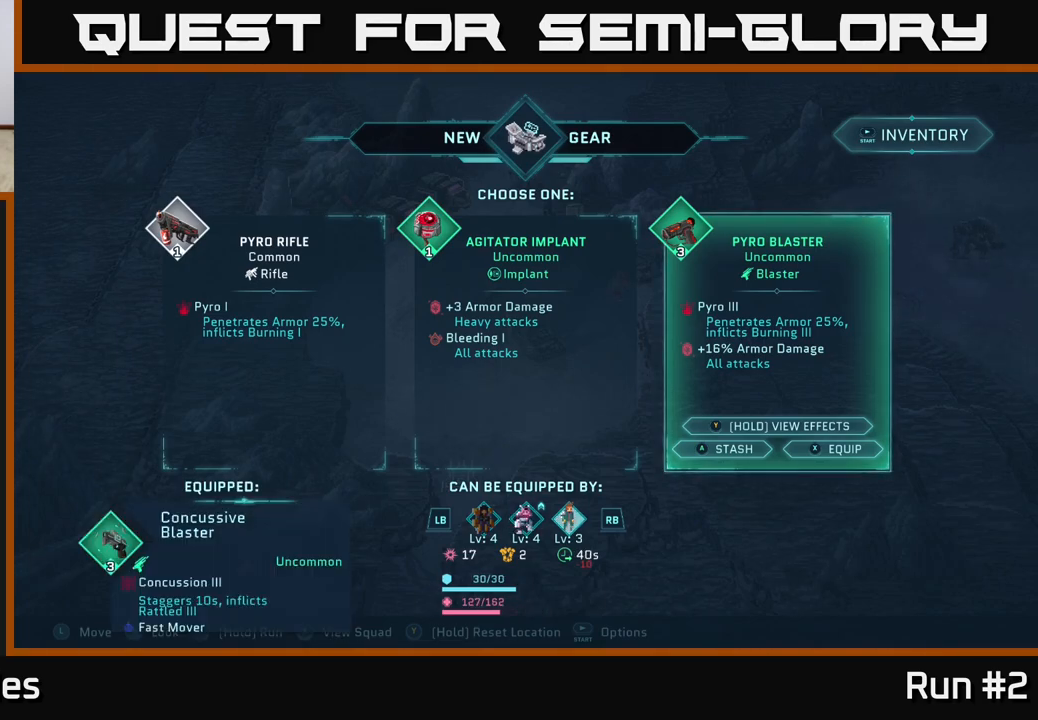
{"buttons": [], "left_stick": "center", "right_stick": "center", "events": [[167, "R1", "up"]]}
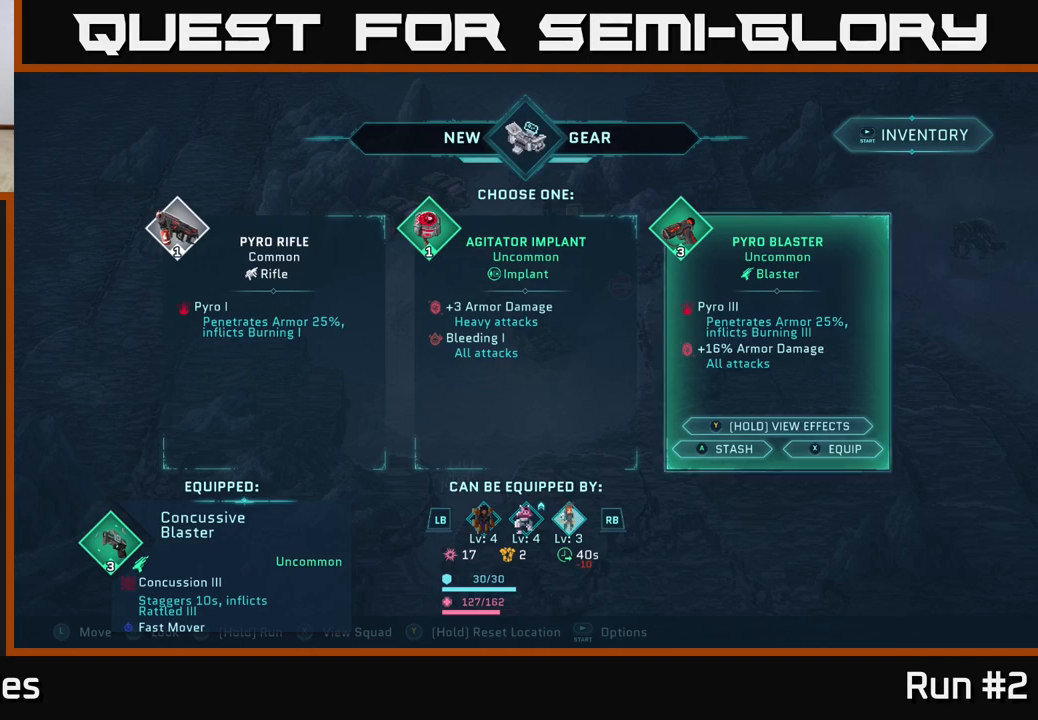
{"buttons": [], "left_stick": "center", "right_stick": "center", "events": [[217, "L1", "down"], [383, "L1", "up"]]}